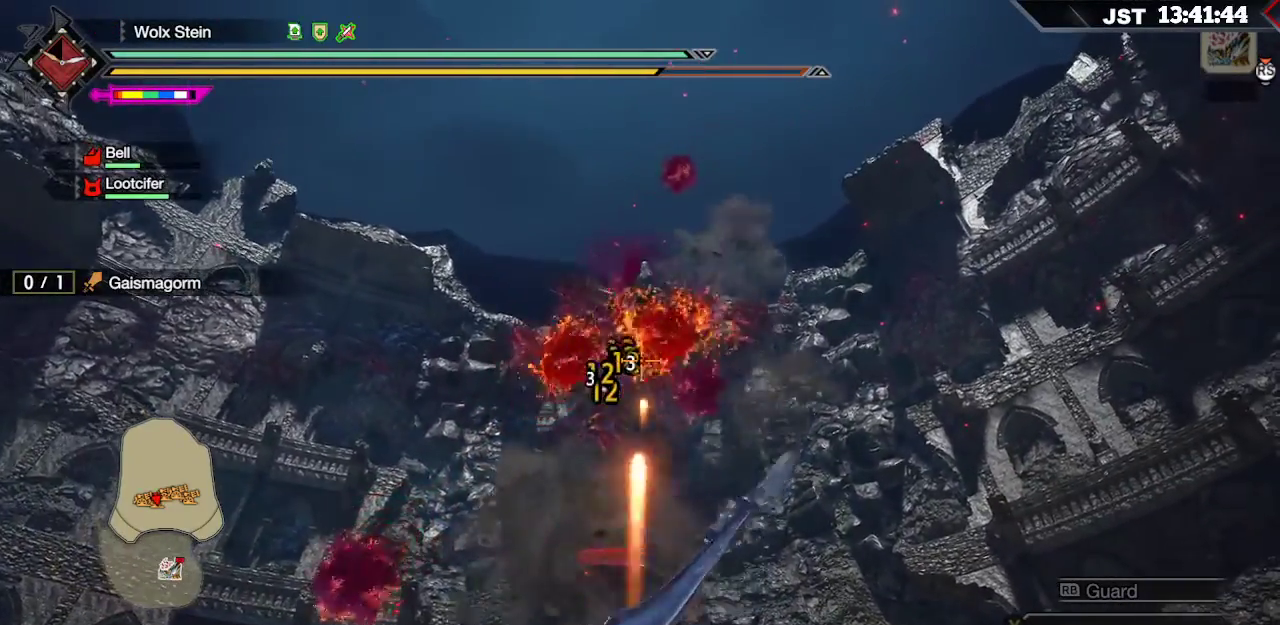
Gameplay with a controller (Xbox layout); each line is a JSON object with the inputs held at the frame after it. "events" lists button and stick changes between this image and that frame as [ms after this image, input, new state], when the widget could be followed in between.
{"buttons": ["R2"], "left_stick": "right", "right_stick": "center", "events": [[33, "left_stick", "right"], [150, "left_stick", "center"], [483, "left_stick", "right"]]}
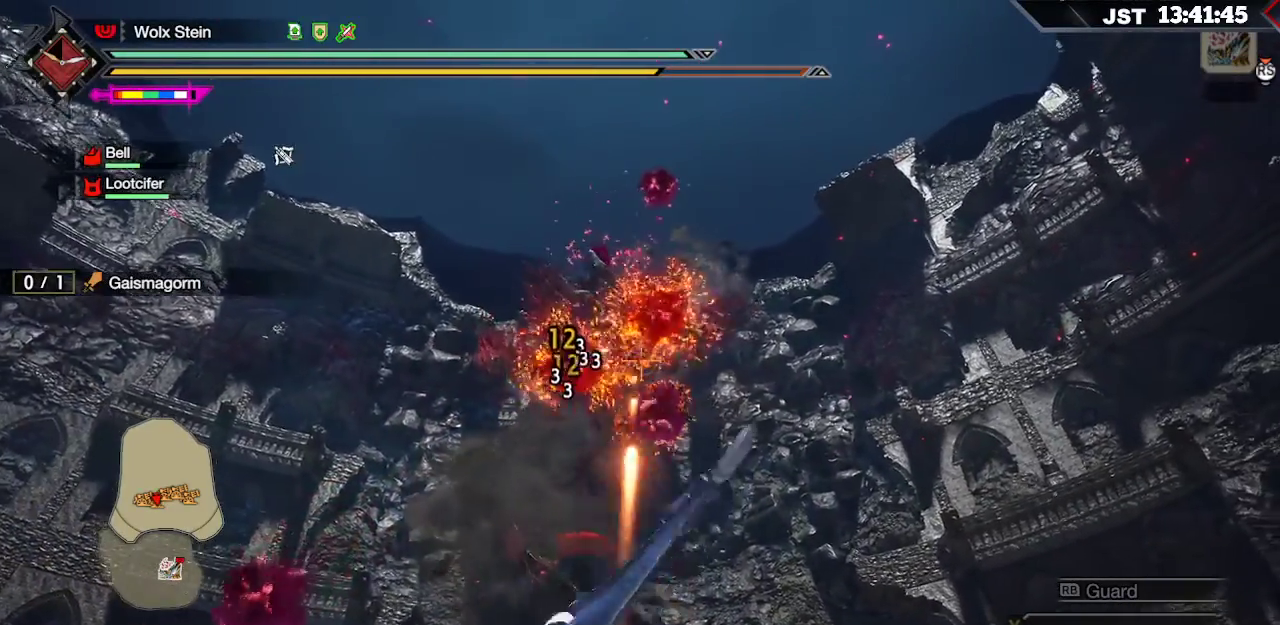
{"buttons": ["R2"], "left_stick": "center", "right_stick": "center", "events": [[83, "left_stick", "center"]]}
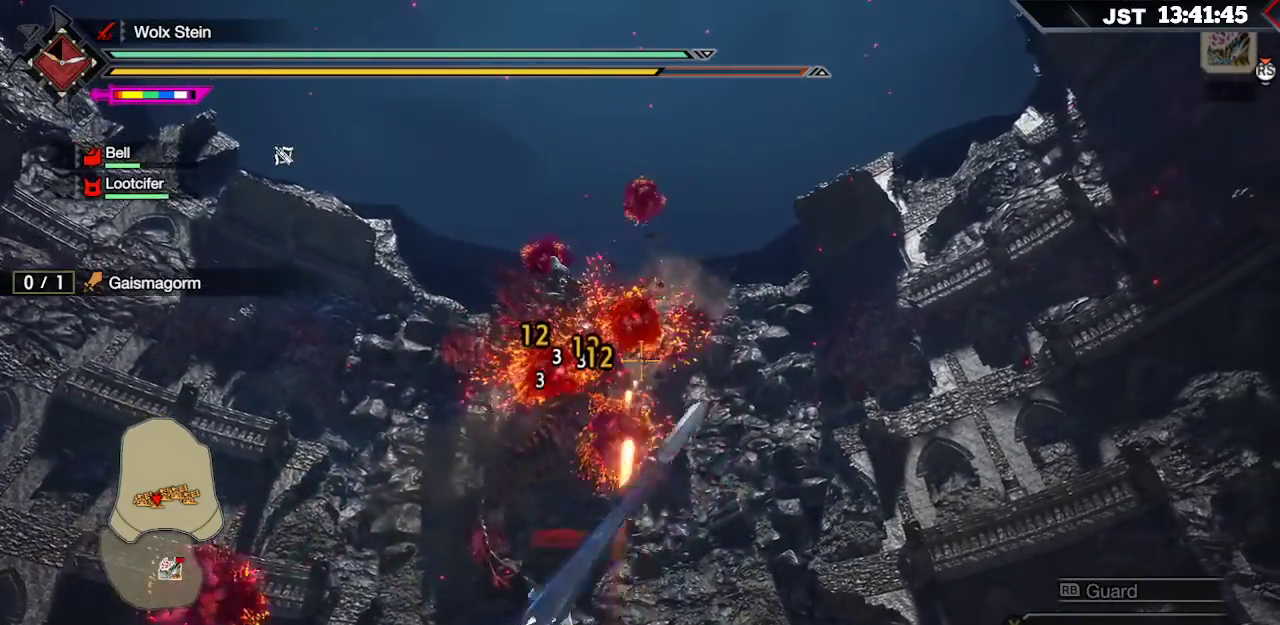
{"buttons": ["R2"], "left_stick": "down-left", "right_stick": "center", "events": [[217, "left_stick", "down-left"]]}
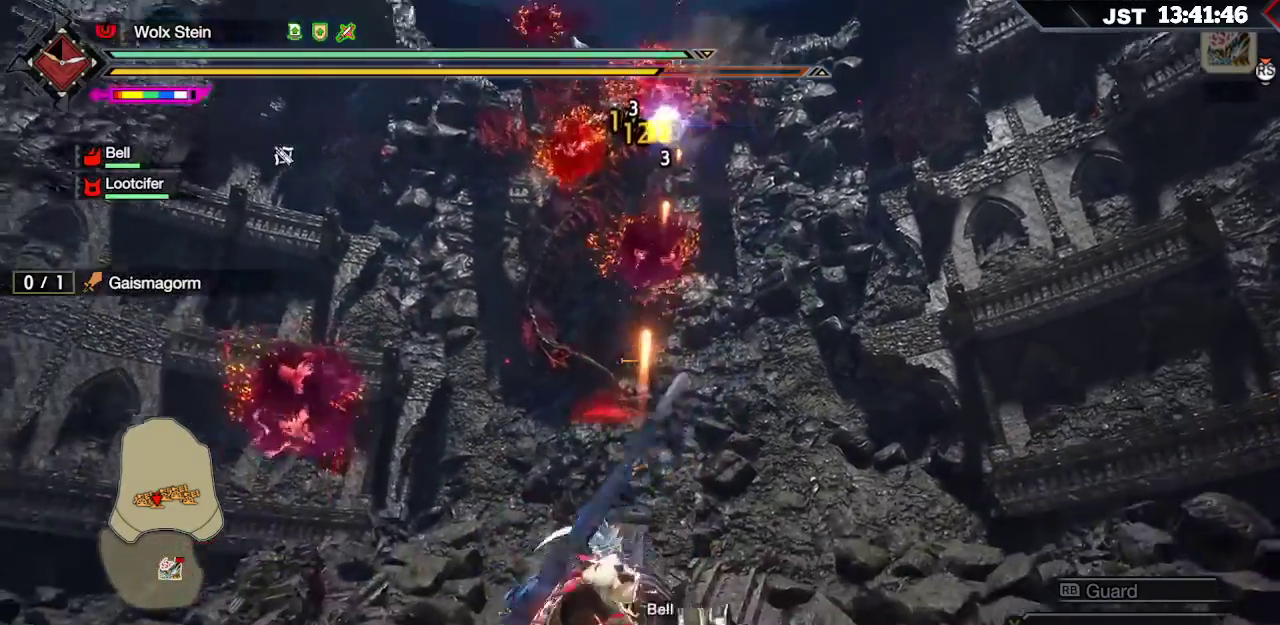
{"buttons": ["R2"], "left_stick": "left", "right_stick": "center", "events": [[17, "left_stick", "left"]]}
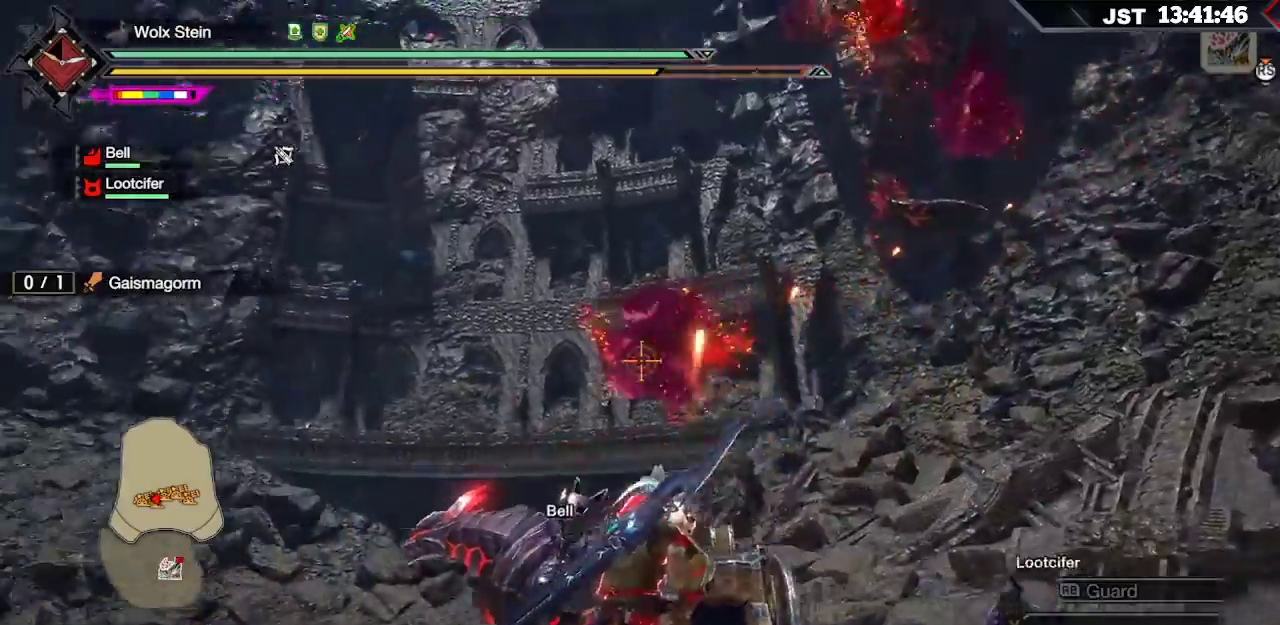
{"buttons": ["R2"], "left_stick": "up-right", "right_stick": "center", "events": [[17, "left_stick", "center"], [200, "left_stick", "right"], [333, "left_stick", "up-right"]]}
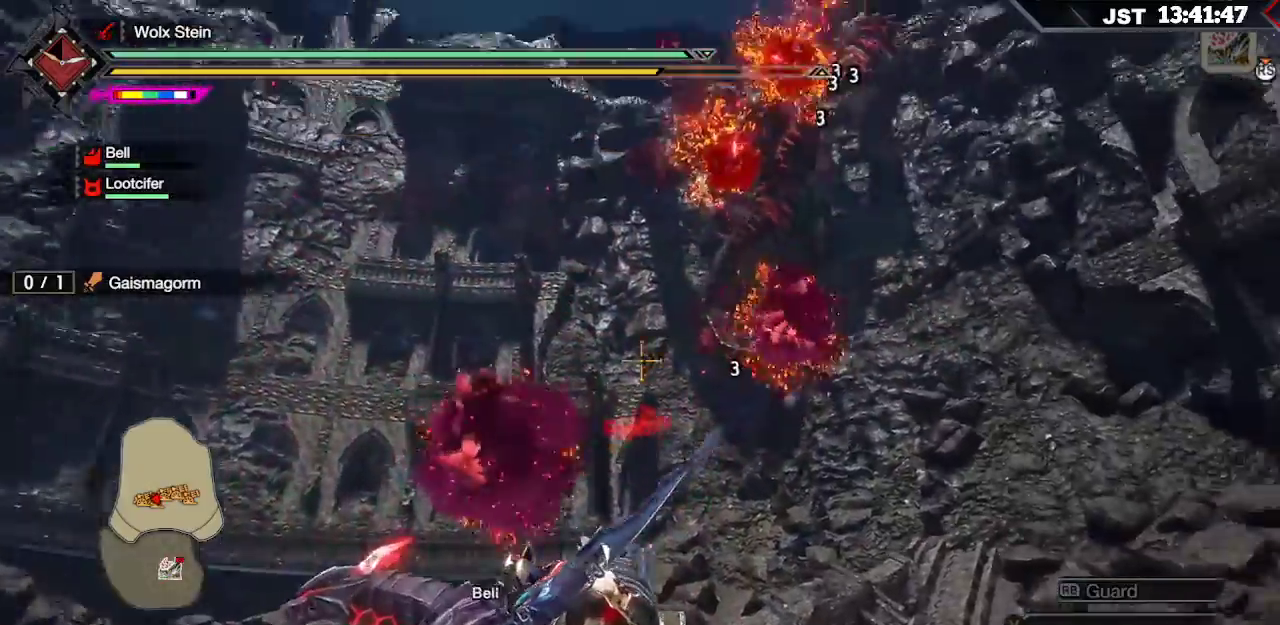
{"buttons": ["R2"], "left_stick": "down-left", "right_stick": "center", "events": [[50, "left_stick", "right"], [233, "left_stick", "down"], [333, "left_stick", "center"], [417, "left_stick", "down-left"]]}
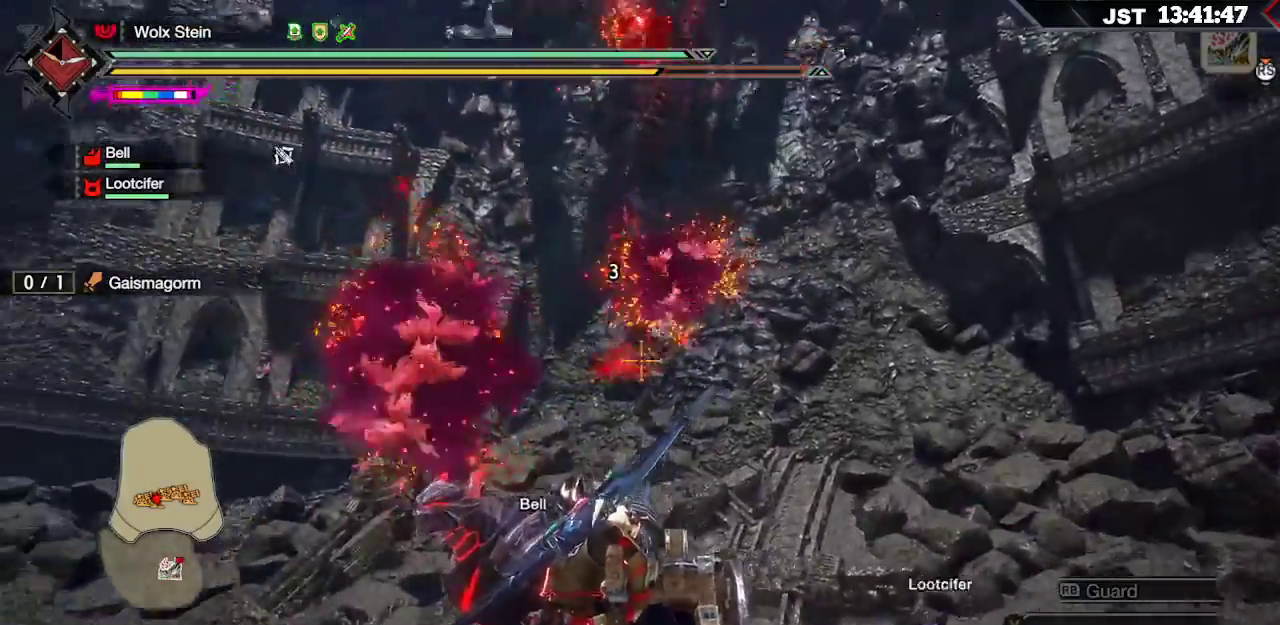
{"buttons": ["R2"], "left_stick": "left", "right_stick": "center", "events": [[167, "left_stick", "center"], [383, "left_stick", "left"]]}
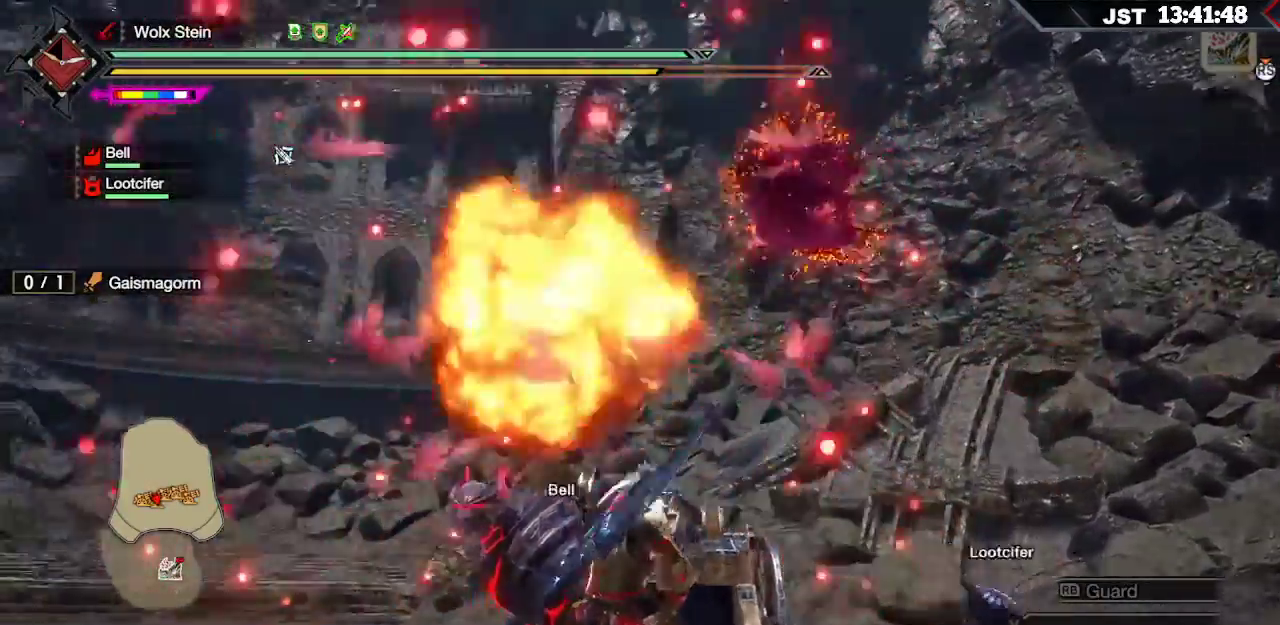
{"buttons": ["R2"], "left_stick": "up-right", "right_stick": "center", "events": [[100, "left_stick", "right"], [217, "left_stick", "up-right"], [250, "right_stick", "up-right"], [350, "right_stick", "center"]]}
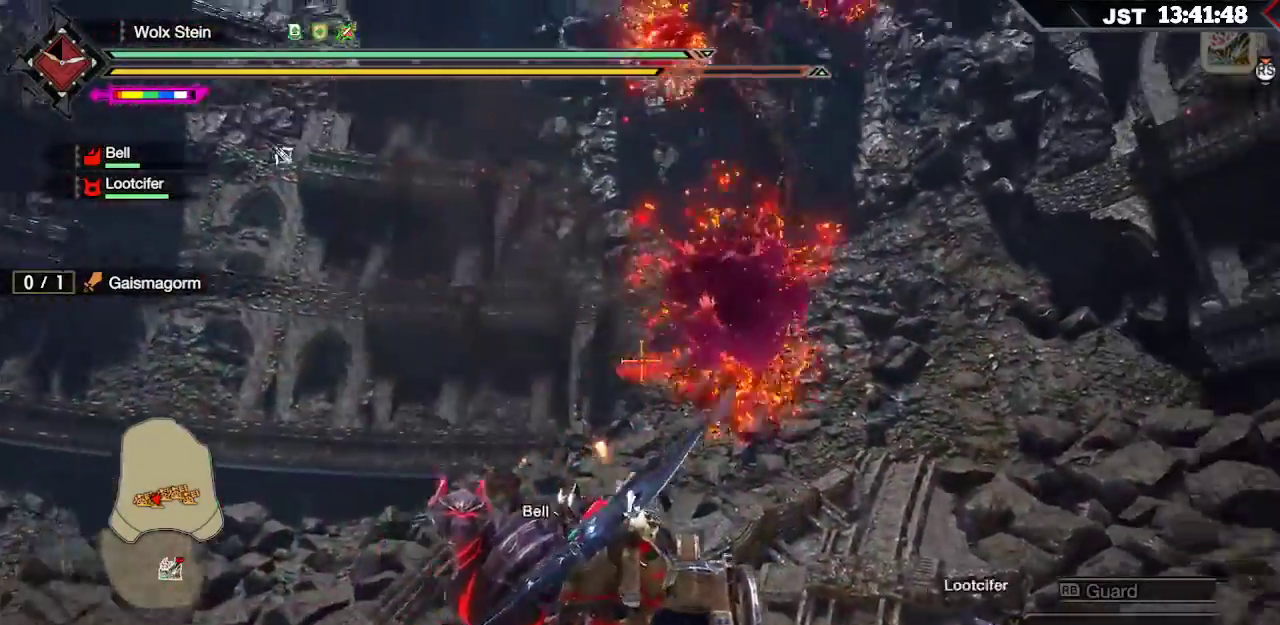
{"buttons": ["R2"], "left_stick": "up", "right_stick": "center", "events": [[300, "left_stick", "center"], [467, "left_stick", "up"]]}
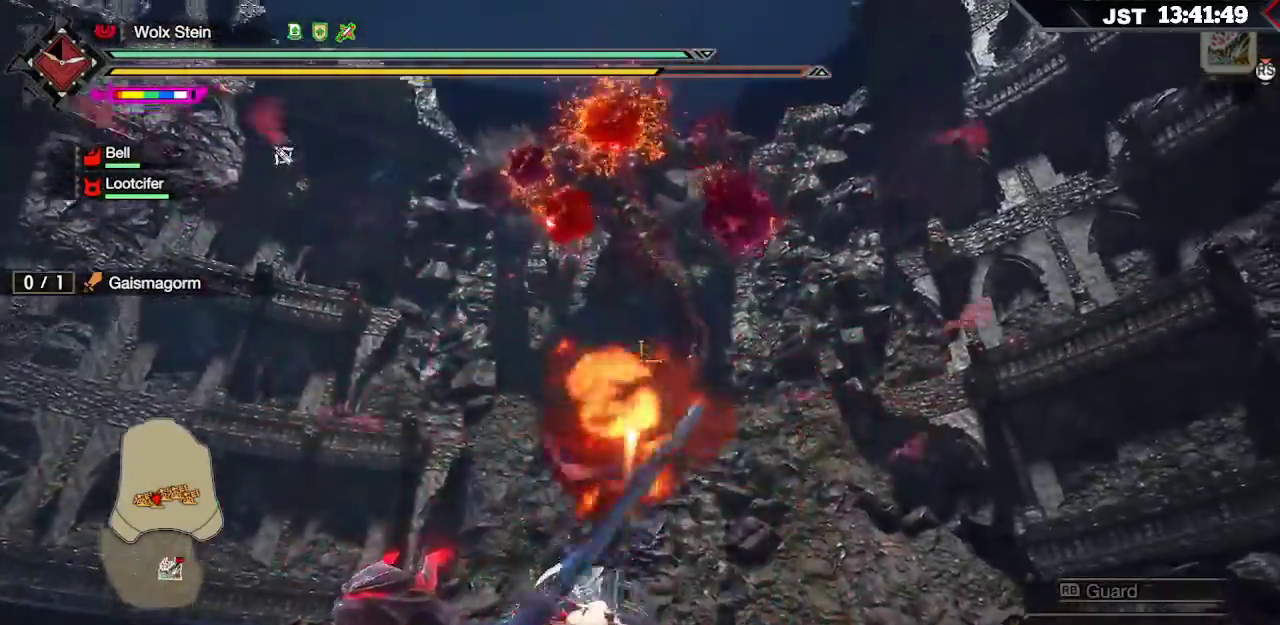
{"buttons": ["R2"], "left_stick": "center", "right_stick": "center", "events": [[217, "left_stick", "up-left"], [333, "left_stick", "center"]]}
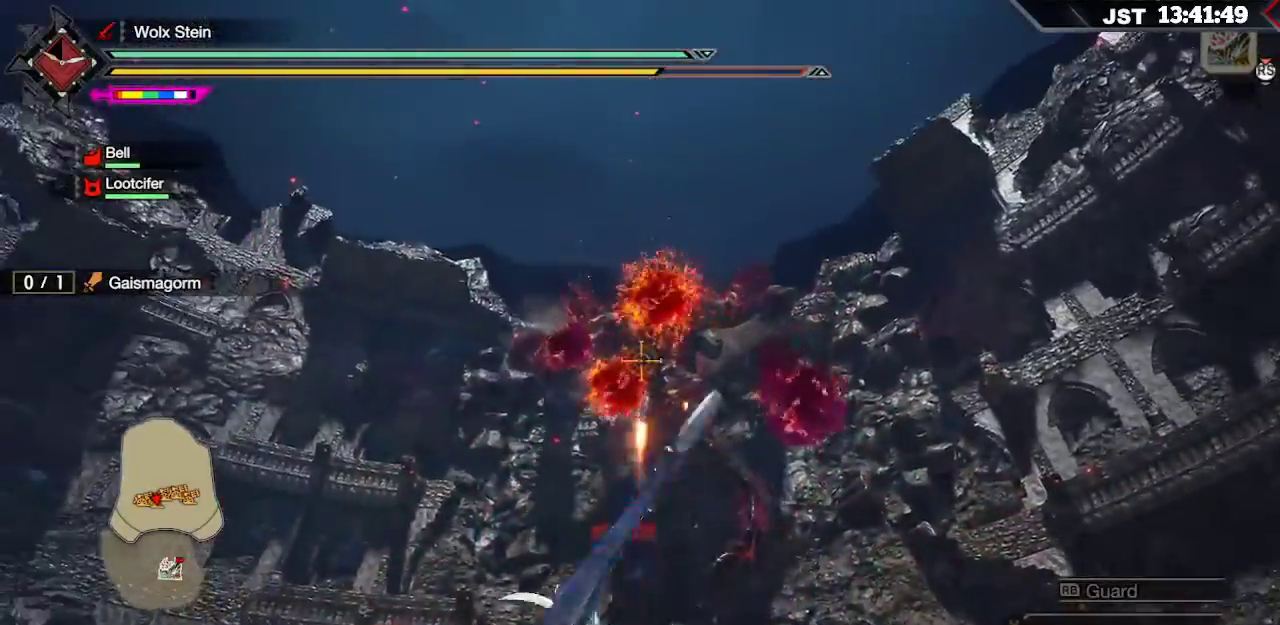
{"buttons": ["R2"], "left_stick": "center", "right_stick": "center", "events": [[33, "left_stick", "left"], [250, "left_stick", "center"], [433, "left_stick", "right"], [500, "left_stick", "center"]]}
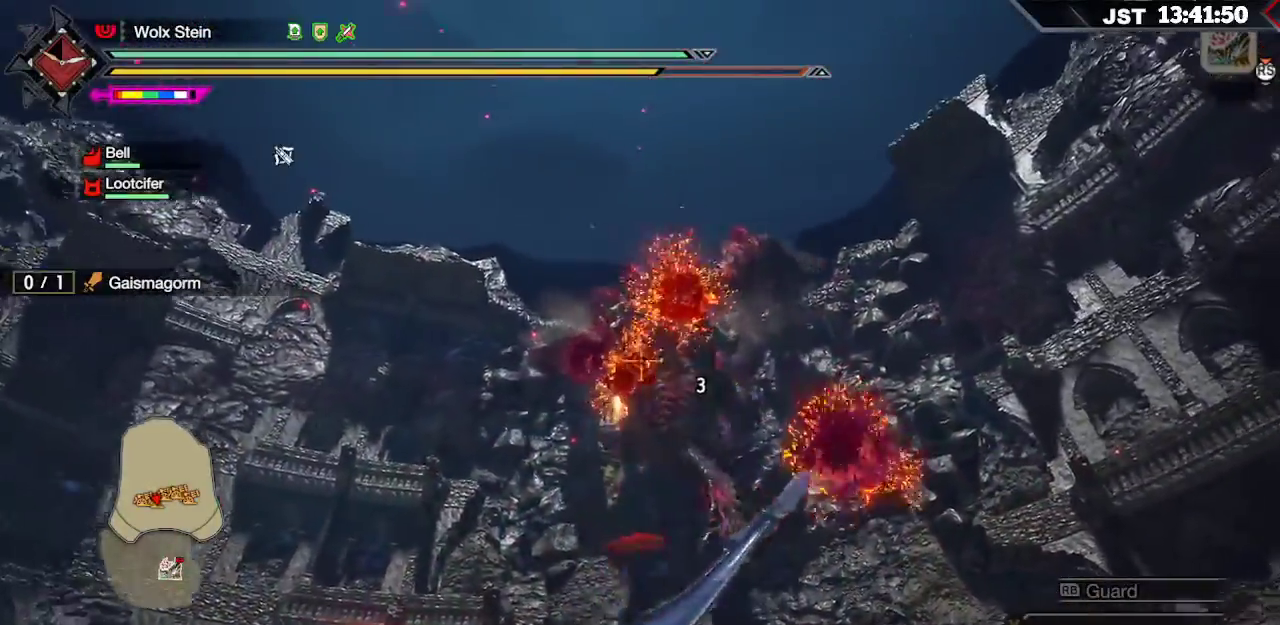
{"buttons": ["R2"], "left_stick": "down-right", "right_stick": "center", "events": [[350, "left_stick", "right"], [467, "left_stick", "down-right"]]}
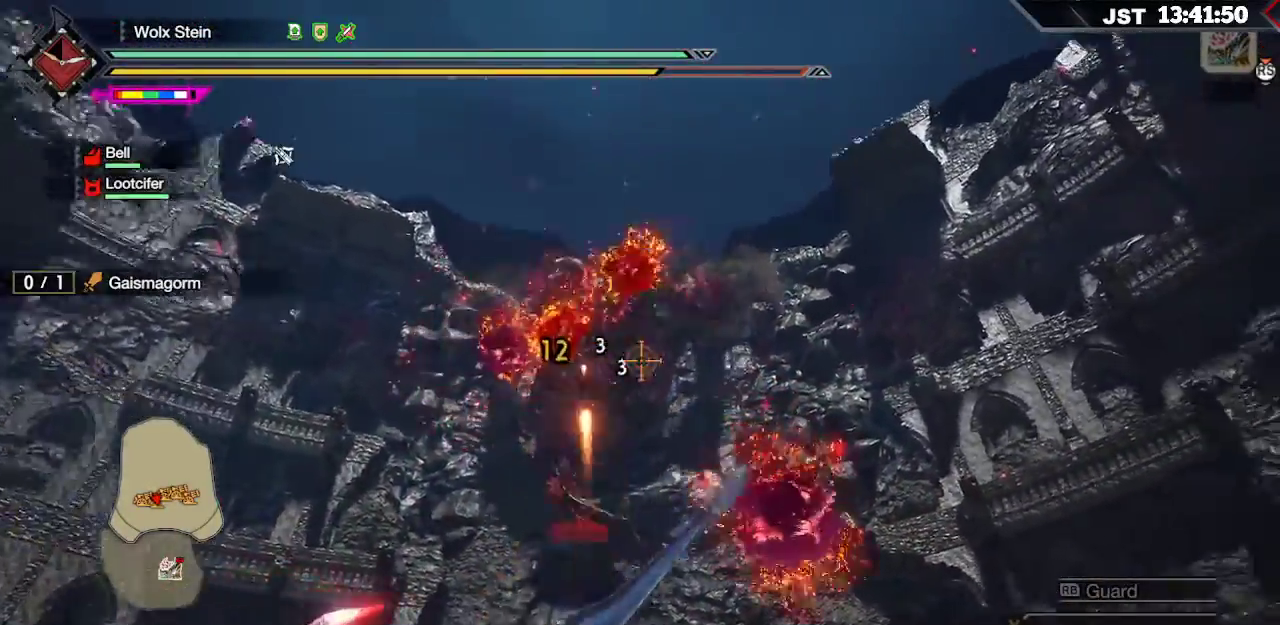
{"buttons": ["R2"], "left_stick": "center", "right_stick": "center", "events": [[333, "left_stick", "down"], [500, "left_stick", "center"]]}
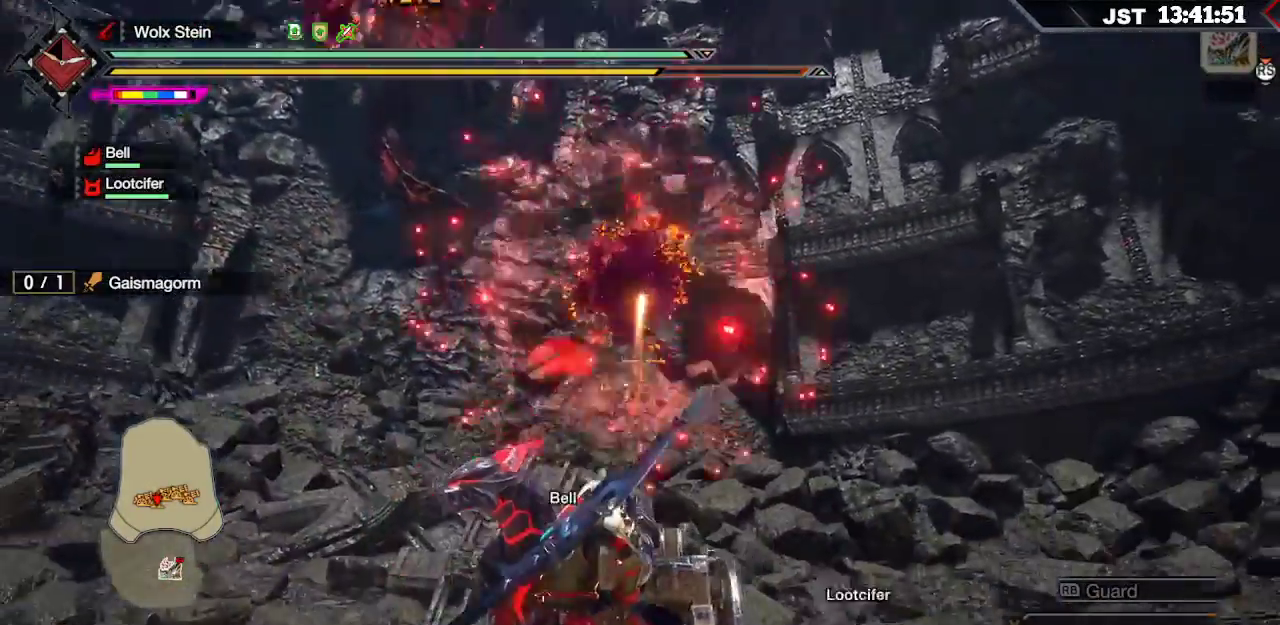
{"buttons": ["R2"], "left_stick": "up-left", "right_stick": "center", "events": [[67, "left_stick", "up"], [133, "left_stick", "up-left"]]}
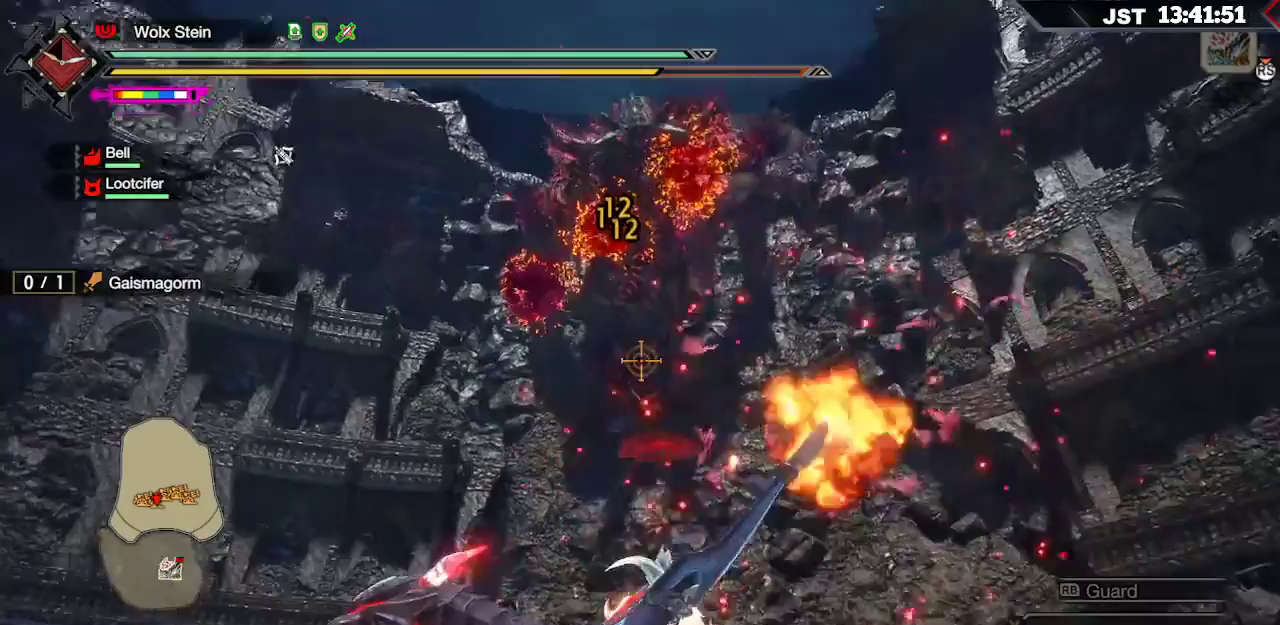
{"buttons": ["R2"], "left_stick": "center", "right_stick": "center", "events": [[217, "left_stick", "down-left"], [450, "left_stick", "center"]]}
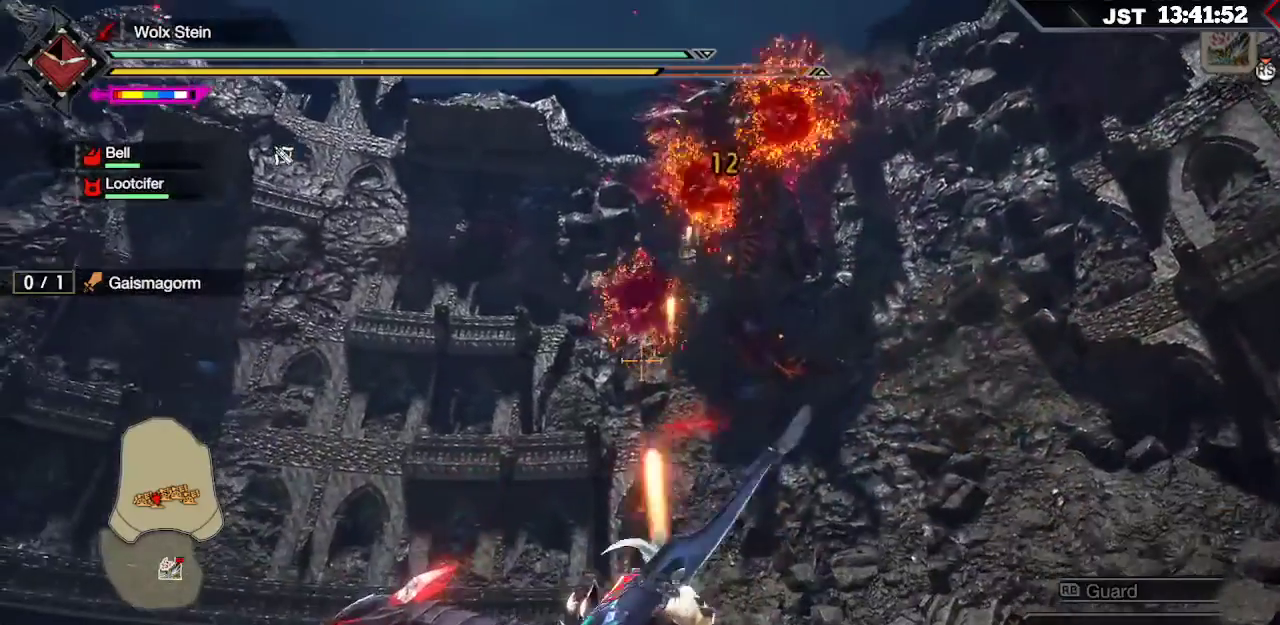
{"buttons": ["R2"], "left_stick": "up-right", "right_stick": "center", "events": [[167, "left_stick", "up-right"]]}
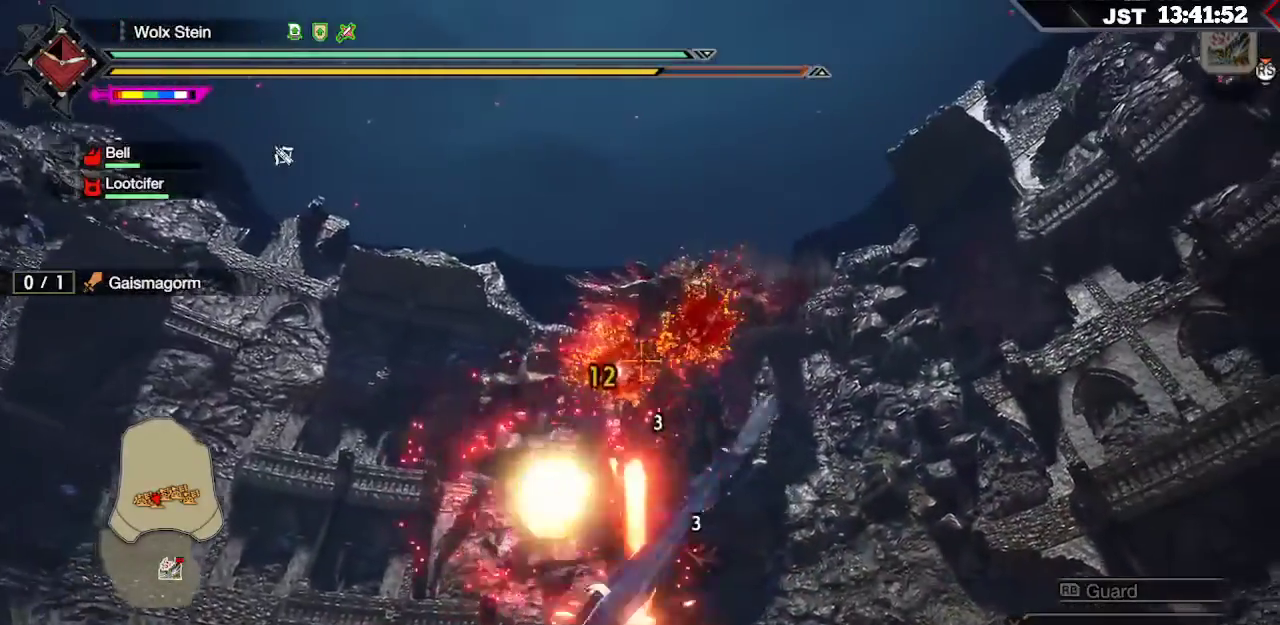
{"buttons": ["R2"], "left_stick": "up-right", "right_stick": "center", "events": [[100, "left_stick", "center"], [400, "left_stick", "up-right"]]}
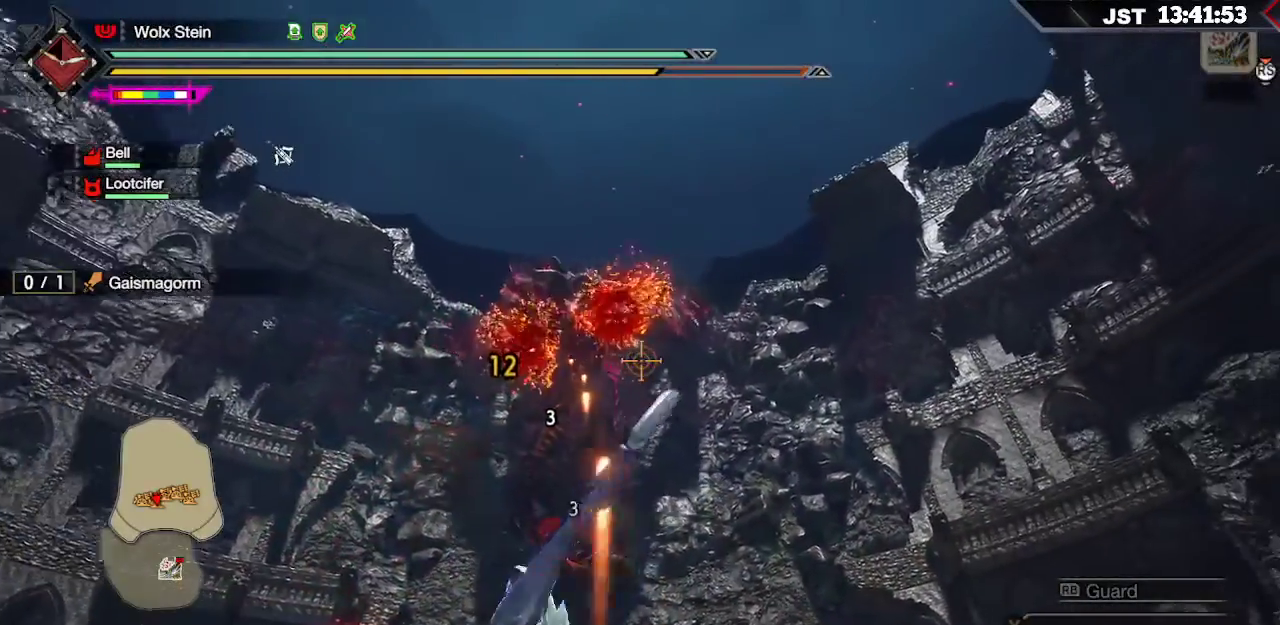
{"buttons": ["R2"], "left_stick": "up-left", "right_stick": "center", "events": [[50, "left_stick", "up-left"], [200, "left_stick", "center"], [350, "left_stick", "up"], [483, "left_stick", "up-left"]]}
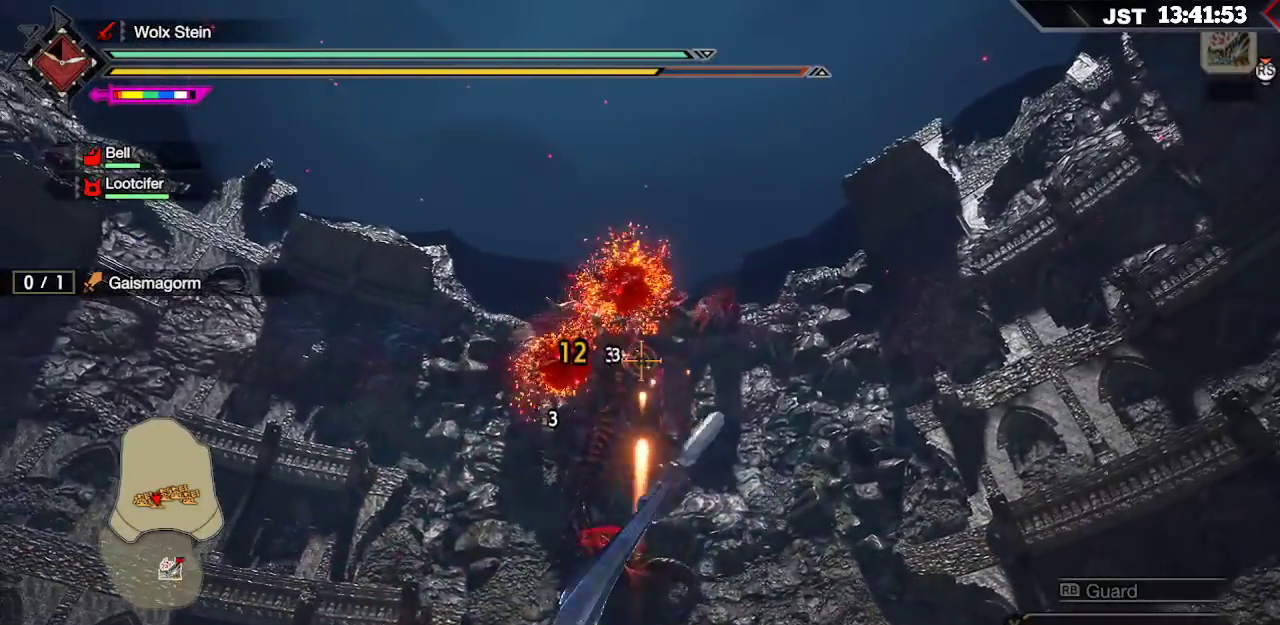
{"buttons": ["R2"], "left_stick": "center", "right_stick": "center", "events": [[150, "left_stick", "left"], [300, "left_stick", "center"]]}
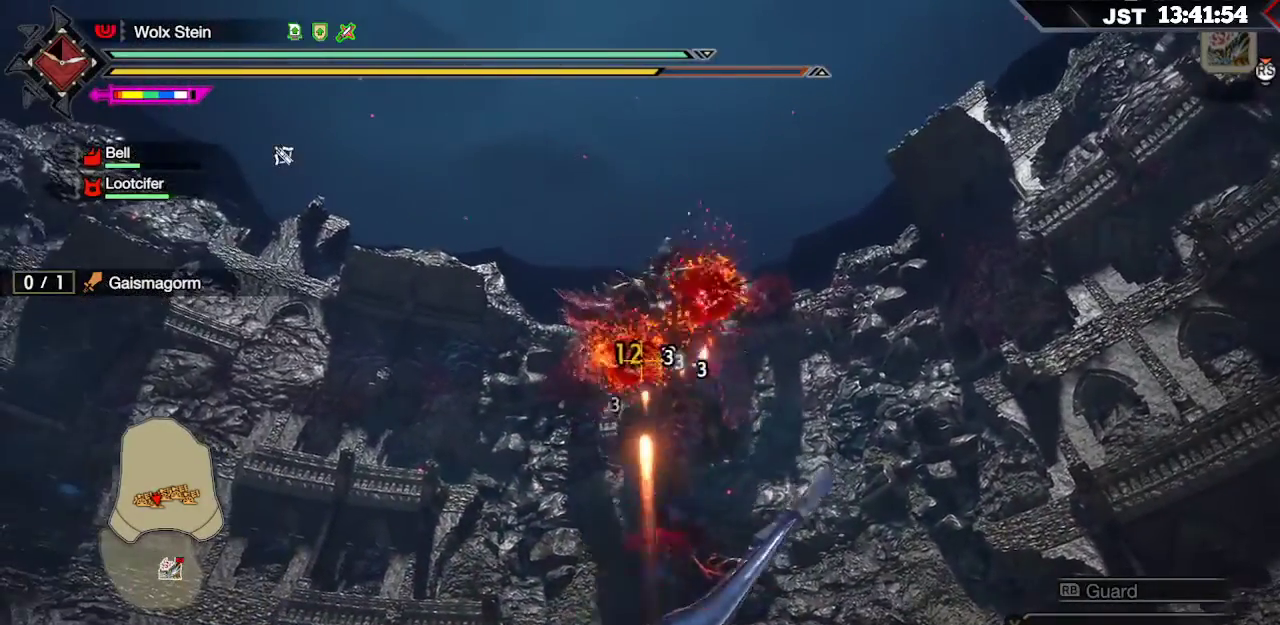
{"buttons": ["R2"], "left_stick": "center", "right_stick": "center", "events": [[17, "left_stick", "left"], [117, "left_stick", "center"], [333, "left_stick", "up-right"], [400, "left_stick", "center"]]}
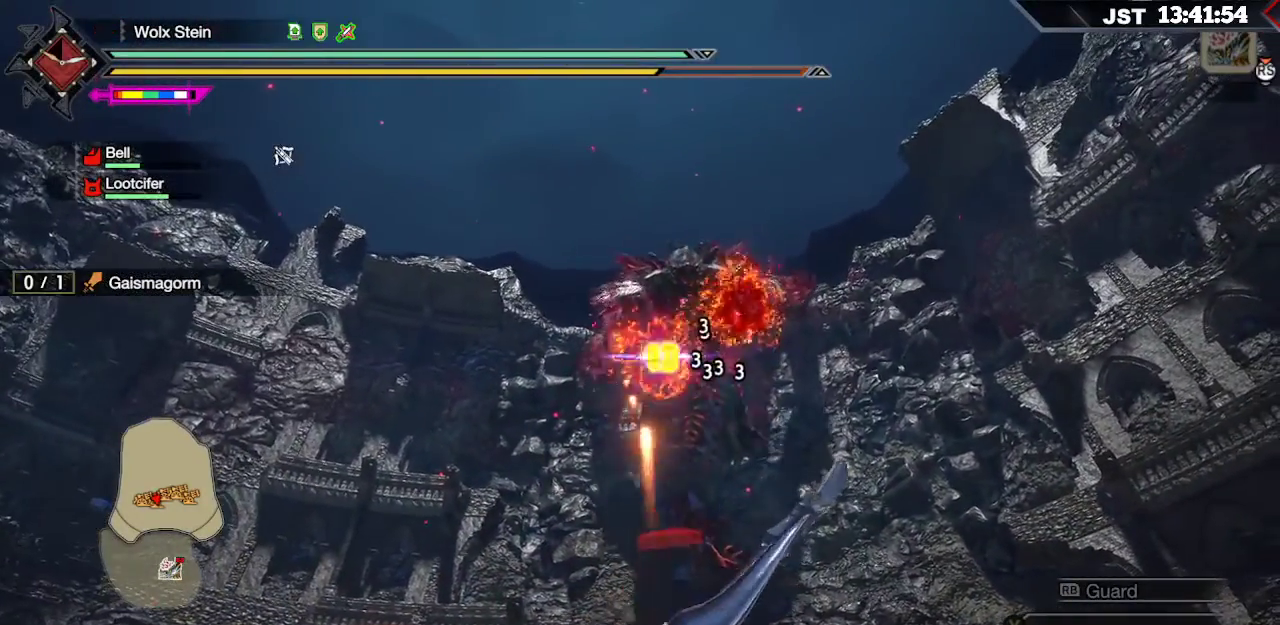
{"buttons": ["R2"], "left_stick": "center", "right_stick": "center", "events": []}
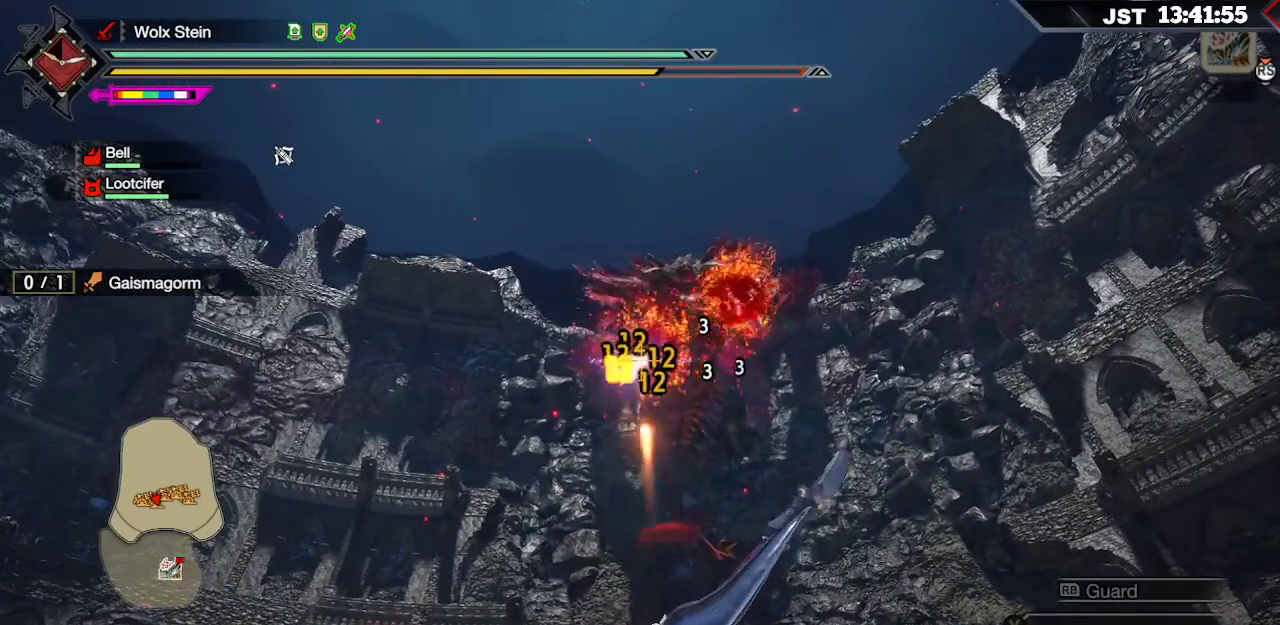
{"buttons": ["R2"], "left_stick": "center", "right_stick": "center", "events": []}
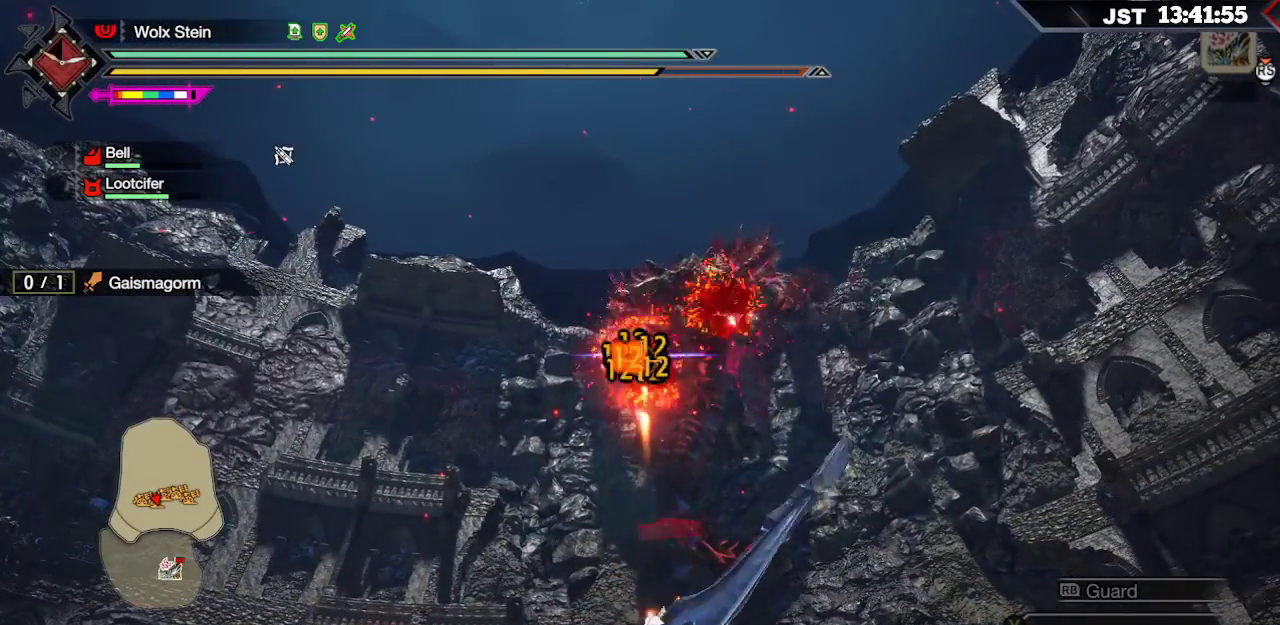
{"buttons": ["R2"], "left_stick": "center", "right_stick": "center", "events": []}
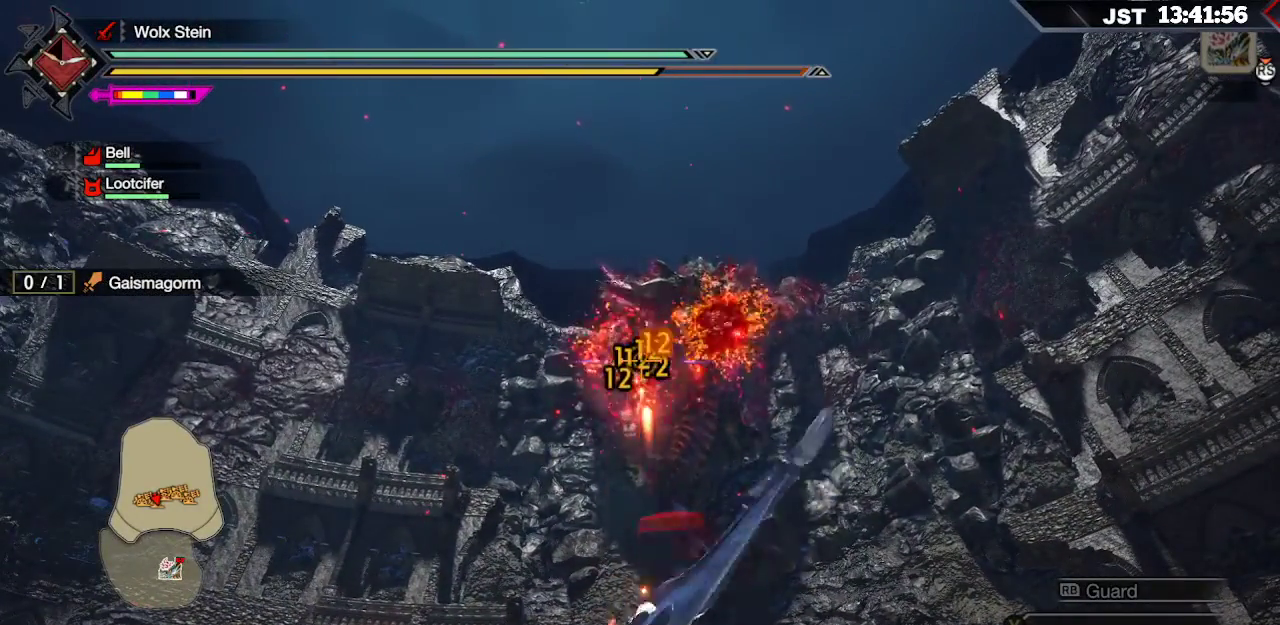
{"buttons": ["R2"], "left_stick": "center", "right_stick": "center", "events": []}
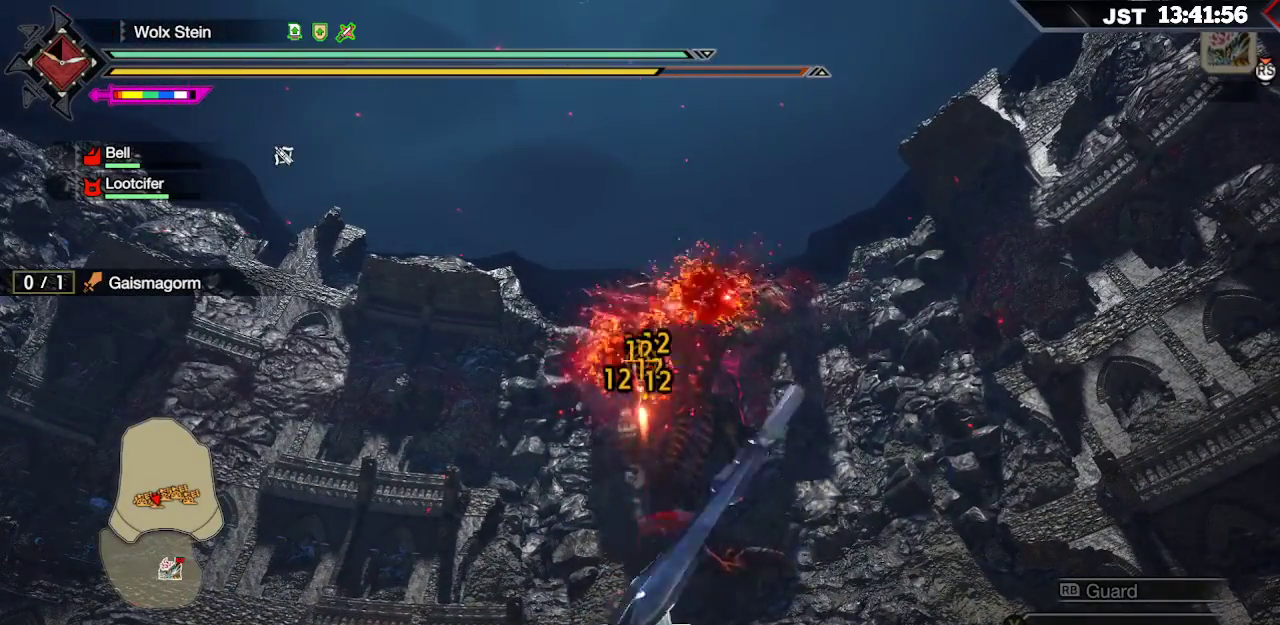
{"buttons": ["R2"], "left_stick": "center", "right_stick": "center", "events": []}
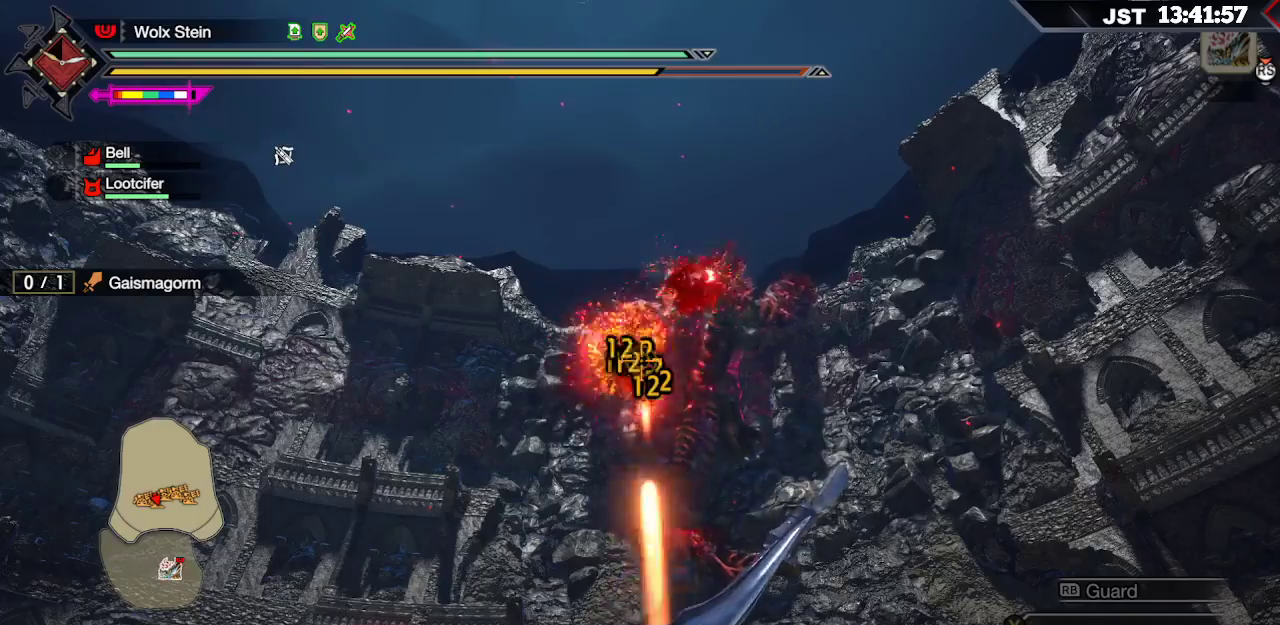
{"buttons": ["R2"], "left_stick": "center", "right_stick": "center", "events": []}
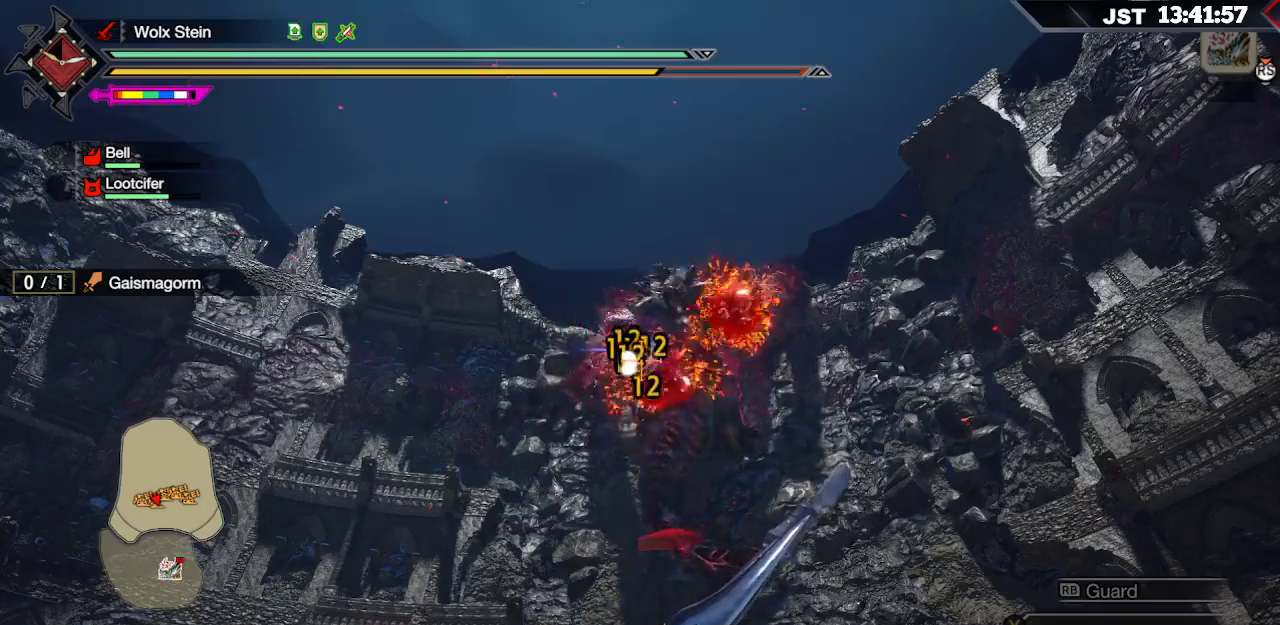
{"buttons": ["R2"], "left_stick": "center", "right_stick": "center", "events": []}
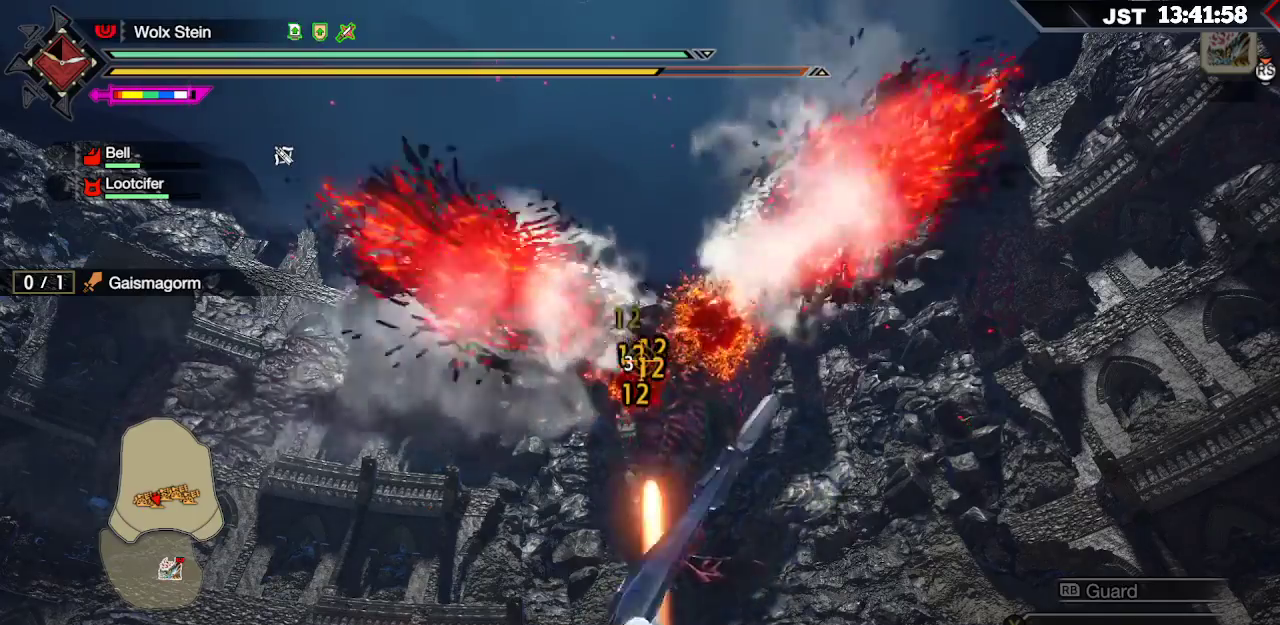
{"buttons": ["R2"], "left_stick": "center", "right_stick": "center", "events": []}
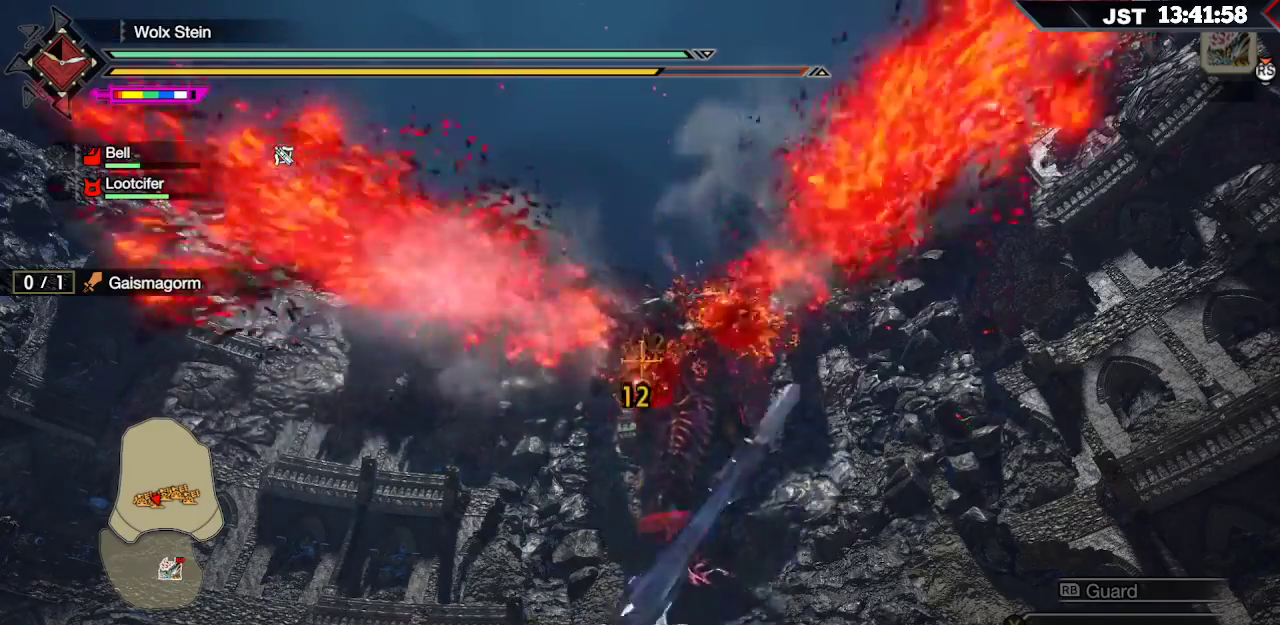
{"buttons": ["R2"], "left_stick": "center", "right_stick": "center", "events": []}
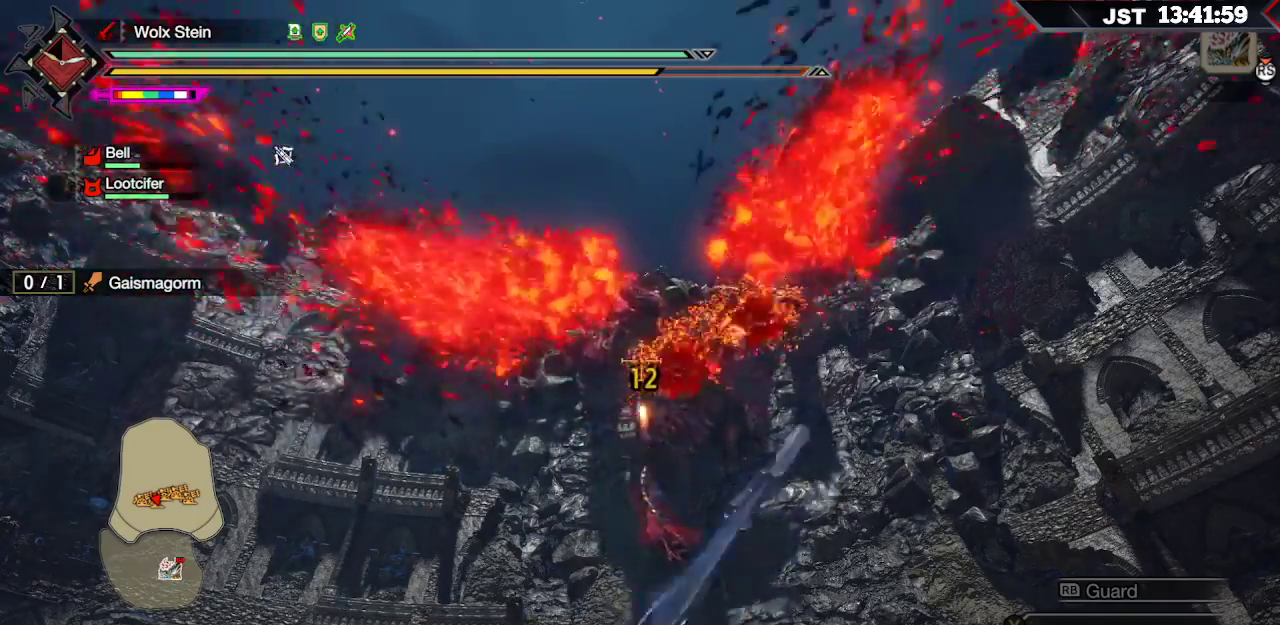
{"buttons": ["R2"], "left_stick": "right", "right_stick": "center", "events": [[483, "left_stick", "right"]]}